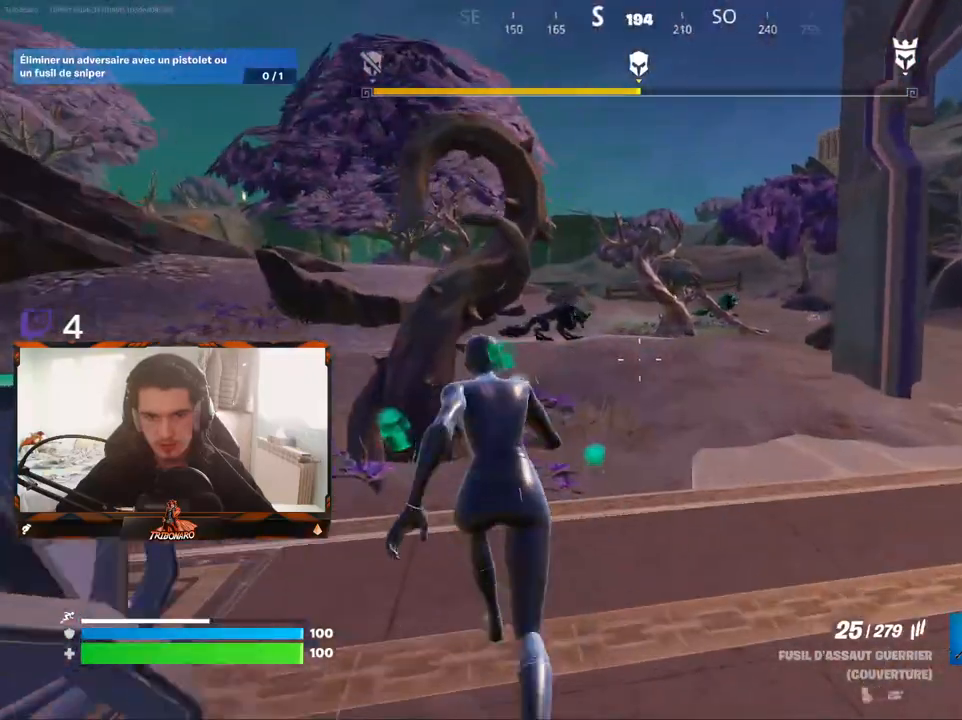
Gameplay with keyboard and mouse; each line is a JSON object with the keys and mouse buttons held at the frame after it. "events" lists presses ("down") and releases ("up") of "1", "2", "3", "4", "5", "a", "alt", "c", "caps_lock", "ctrl", "d", "e", "f", "g", "q", "r", "s", "shift", "space", "t", "tab", "v", "w", "x", "z", "mouse_left", "mouse_wheel" and "mouse_right" between this image and that frame as [ms after this image, input, new state], when the widget could be followed in between. "mouse_left", "mouse_wheel", "mouse_right" = the "left", "wheel", "right" buttons of the "mouse" list. No other keys are recorded. "wheel" means that the mouse wheel is clicked or scrolled. "mouse_move" is the direction in which the mouse moves at that frame (one of eight, or "still"), when it could be read.
{"keys": ["z"], "mouse": ["right"], "mouse_move": "up", "events": [[217, "d", "down"], [217, "mouse_right", "down"], [400, "d", "up"]]}
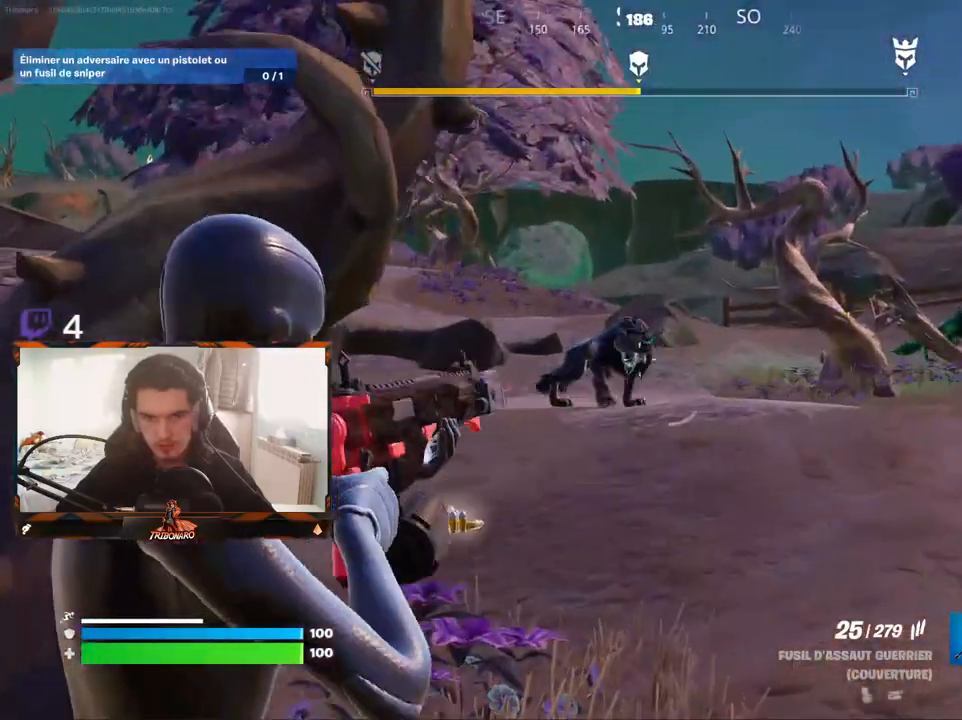
{"keys": ["z"], "mouse": ["left", "right"], "mouse_move": "still", "events": [[33, "mouse_left", "down"], [83, "d", "down"], [183, "d", "up"], [317, "d", "down"], [367, "d", "up"]]}
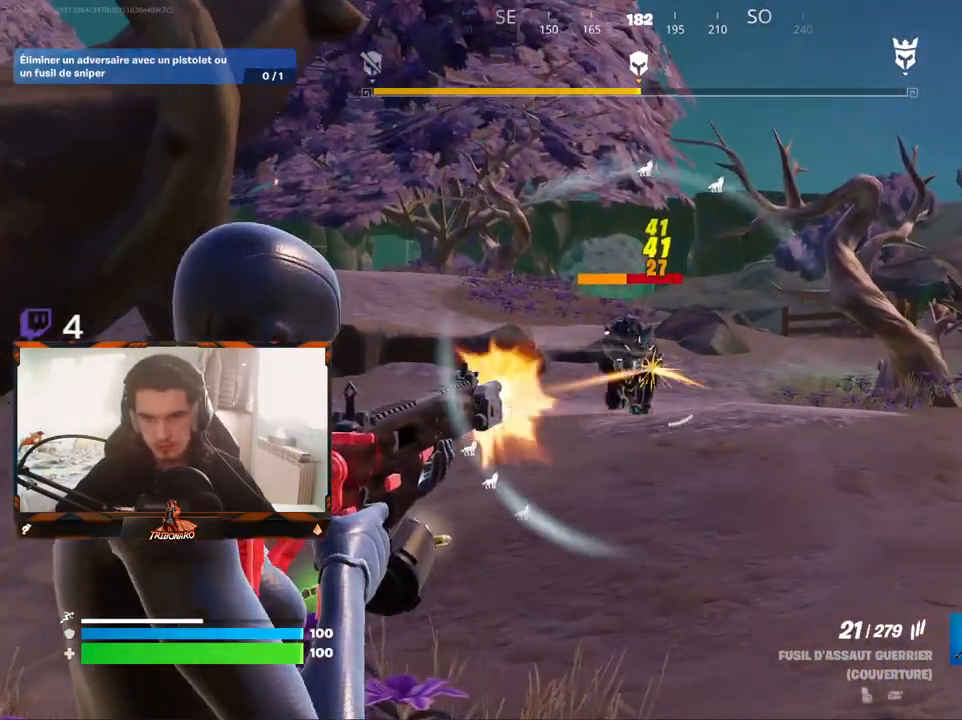
{"keys": ["z"], "mouse": ["right"], "mouse_move": "still", "events": [[200, "mouse_left", "up"], [250, "d", "down"], [300, "d", "up"], [333, "d", "down"], [333, "mouse_left", "down"], [483, "d", "up"], [483, "mouse_left", "up"]]}
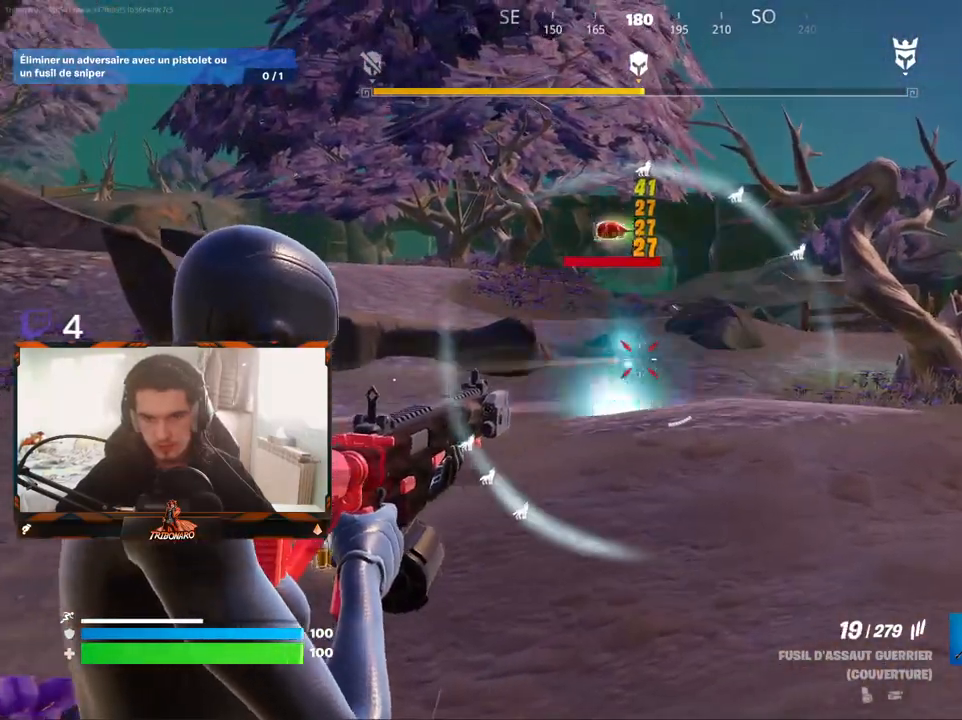
{"keys": ["q", "z"], "mouse": ["right"], "mouse_move": "right", "events": [[217, "q", "down"], [300, "mouse_right", "up"], [400, "mouse_right", "down"]]}
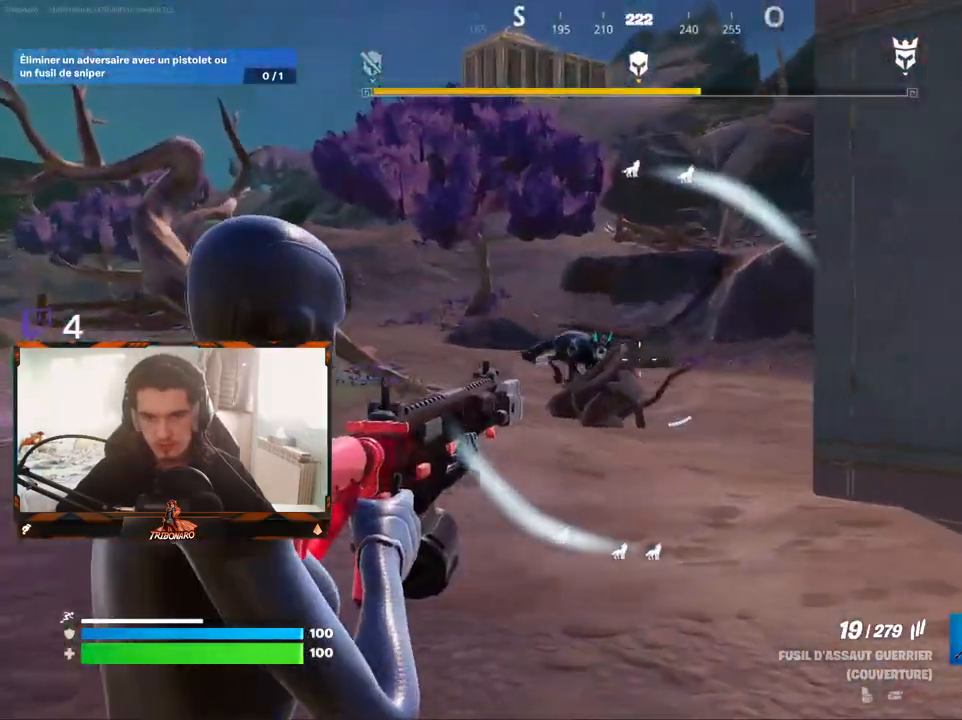
{"keys": ["z"], "mouse": ["left", "right"], "mouse_move": "right", "events": [[233, "q", "up"], [417, "mouse_left", "down"]]}
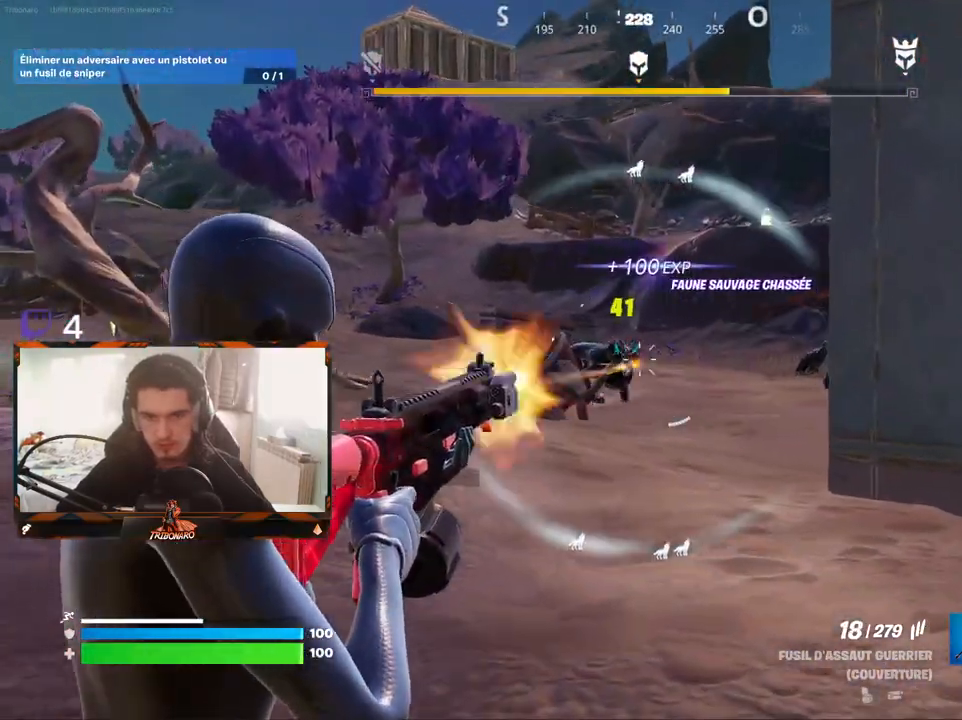
{"keys": ["z"], "mouse": ["left", "right"], "mouse_move": "still", "events": [[300, "q", "down"], [383, "q", "up"]]}
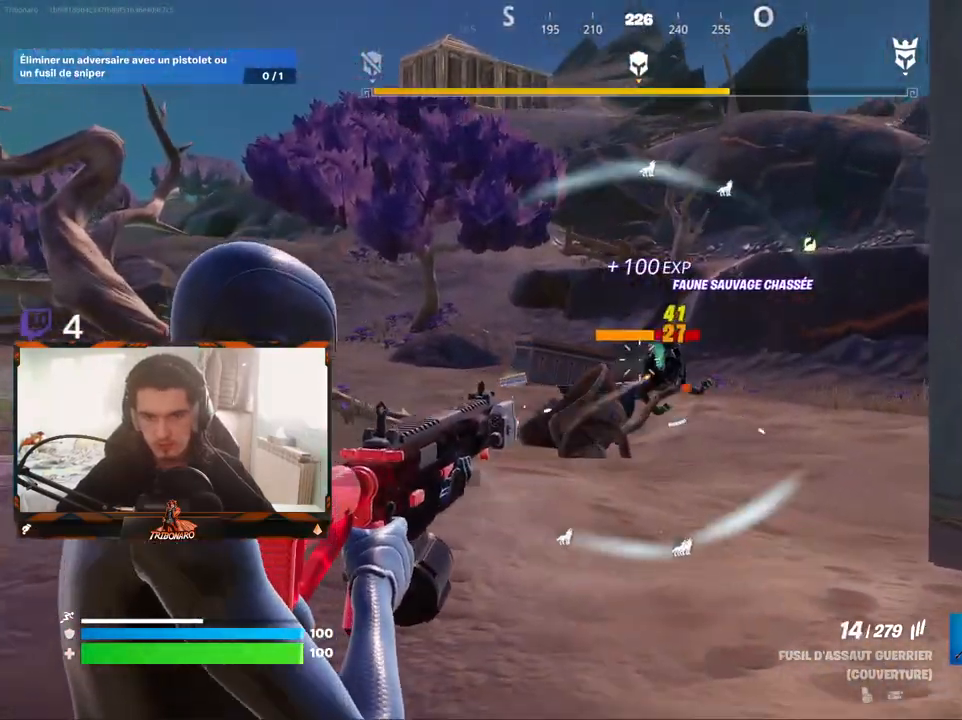
{"keys": ["z"], "mouse": ["left", "right"], "mouse_move": "still", "events": []}
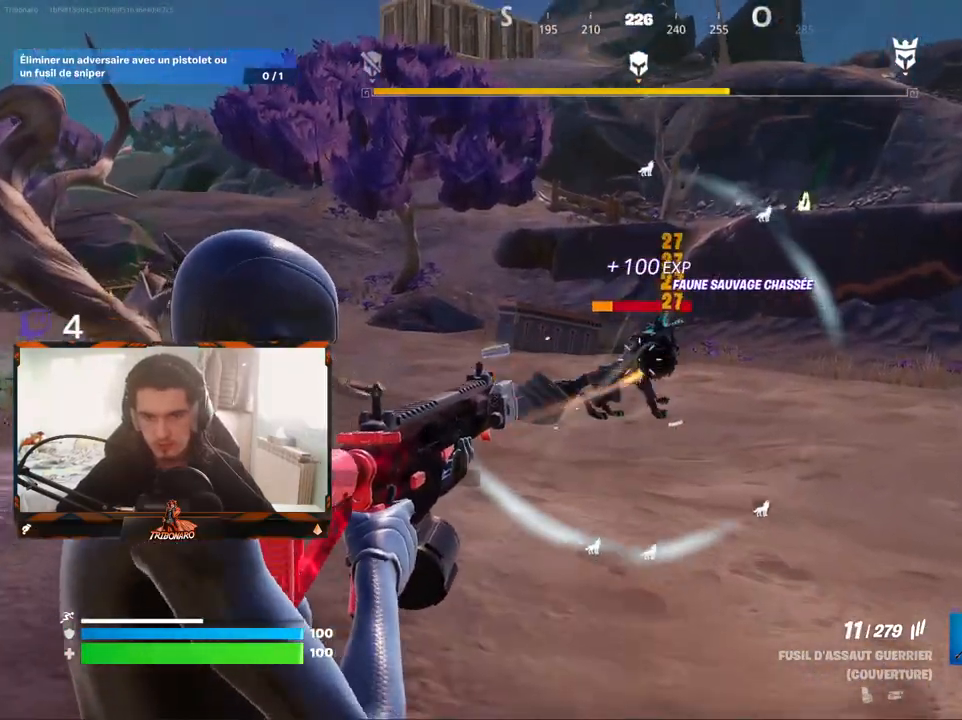
{"keys": ["q", "z"], "mouse": [], "mouse_move": "right", "events": [[317, "mouse_left", "up"], [367, "q", "down"], [417, "mouse_right", "up"]]}
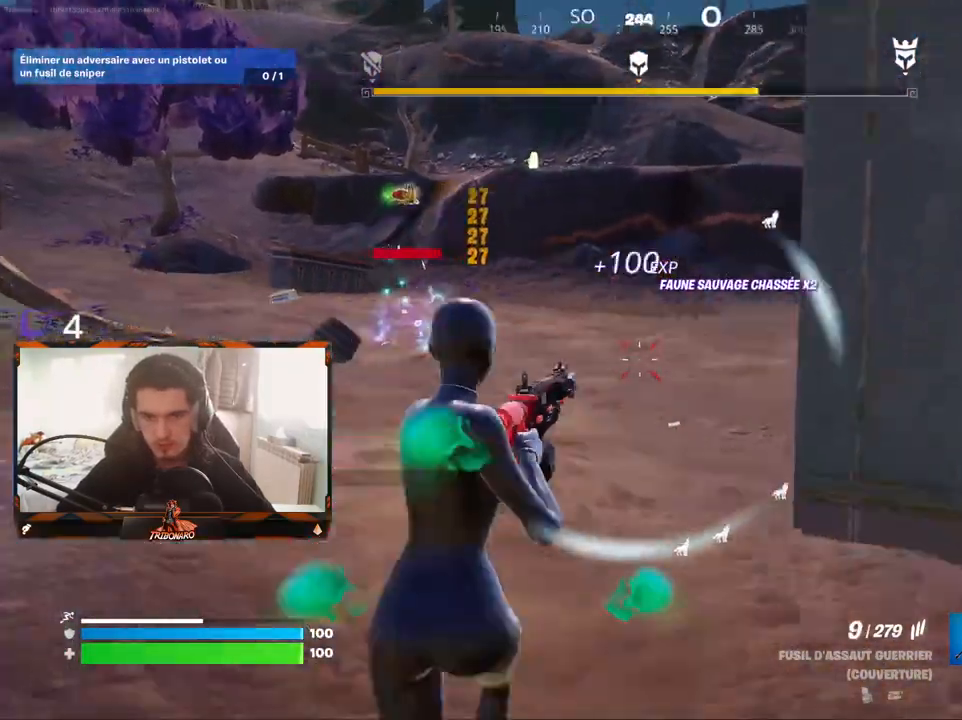
{"keys": ["q", "z"], "mouse": [], "mouse_move": "right", "events": [[50, "x", "down"], [150, "x", "up"]]}
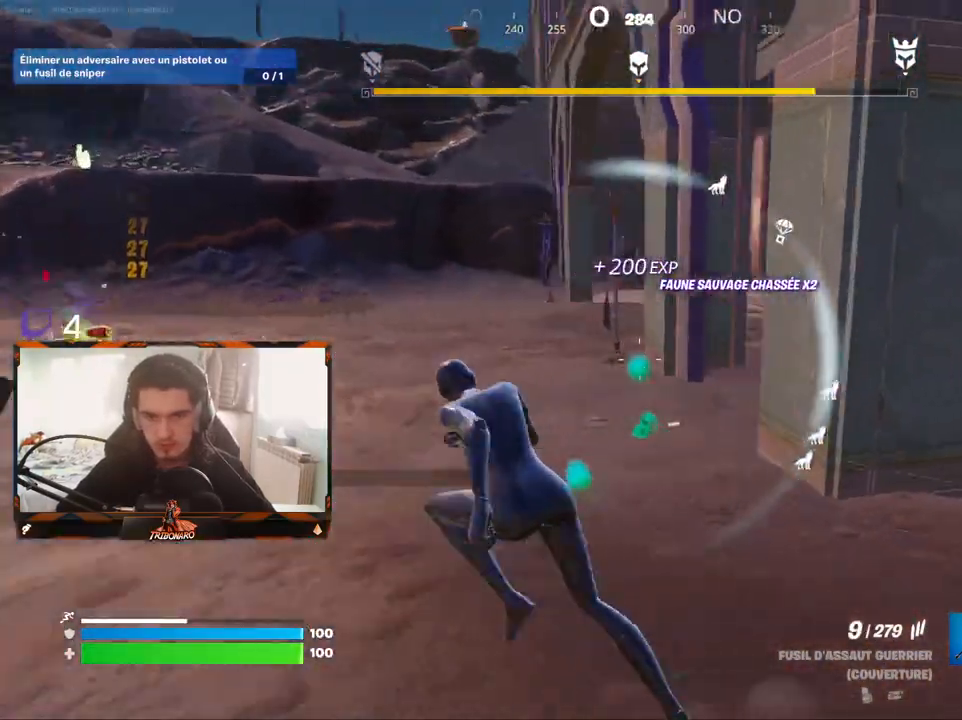
{"keys": ["q", "z"], "mouse": ["right"], "mouse_move": "still", "events": [[300, "q", "up"], [350, "d", "down"], [450, "d", "up"], [450, "mouse_right", "down"], [500, "q", "down"]]}
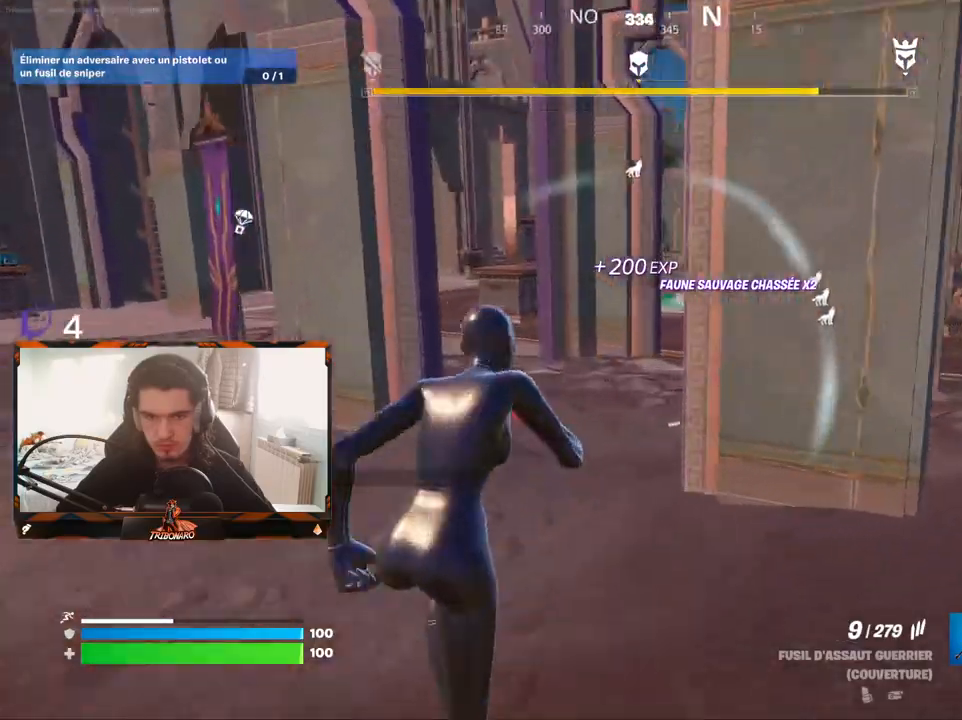
{"keys": ["q", "z"], "mouse": ["right"], "mouse_move": "still", "events": []}
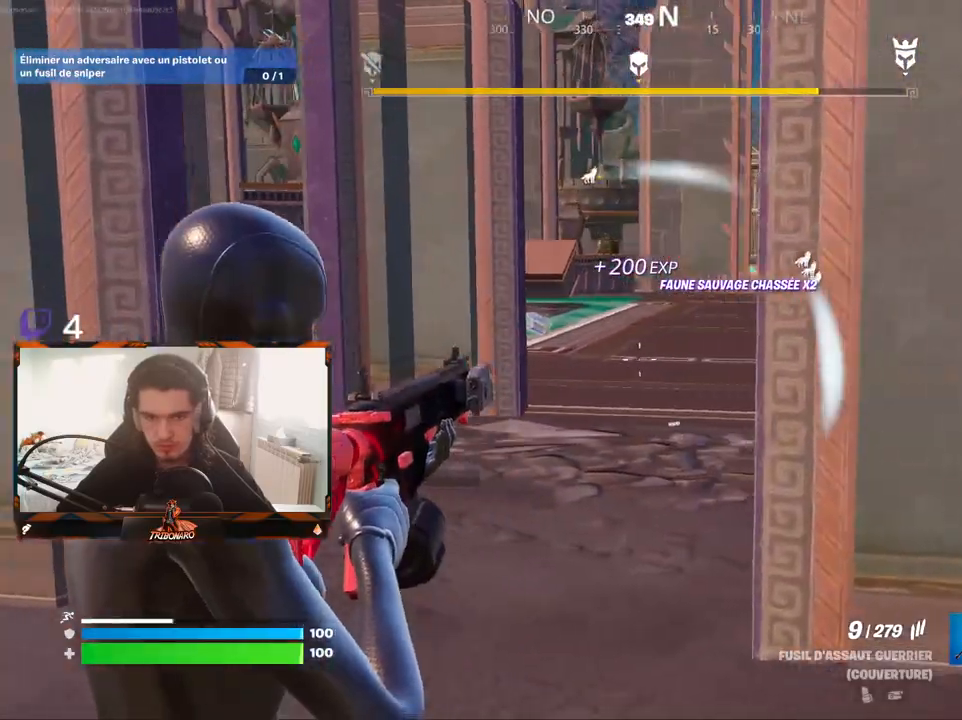
{"keys": ["z"], "mouse": [], "mouse_move": "still", "events": [[50, "q", "up"], [150, "mouse_right", "up"], [283, "x", "down"], [433, "x", "up"]]}
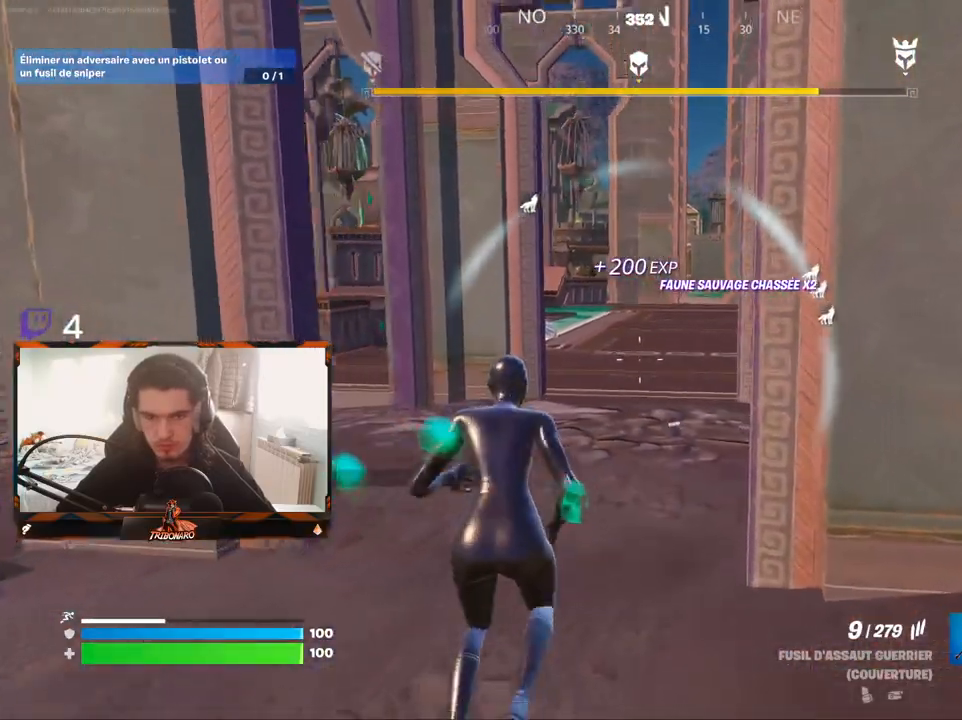
{"keys": ["z"], "mouse": ["right"], "mouse_move": "left", "events": [[167, "d", "down"], [450, "d", "up"], [450, "mouse_right", "down"]]}
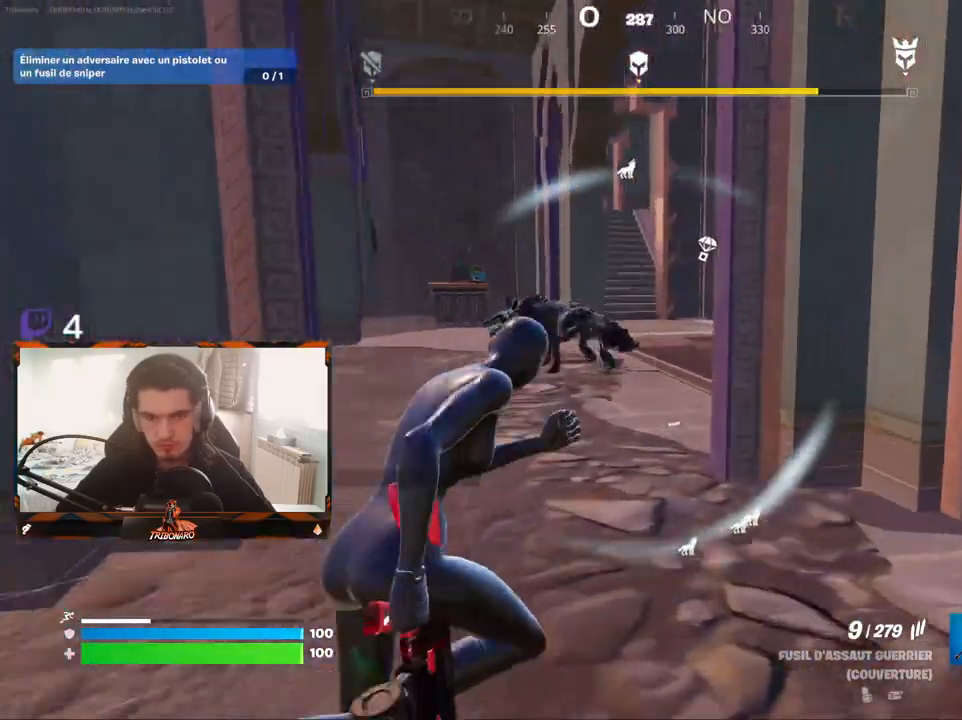
{"keys": ["z"], "mouse": ["left", "right"], "mouse_move": "left", "events": [[233, "d", "down"], [317, "d", "up"], [317, "mouse_left", "down"]]}
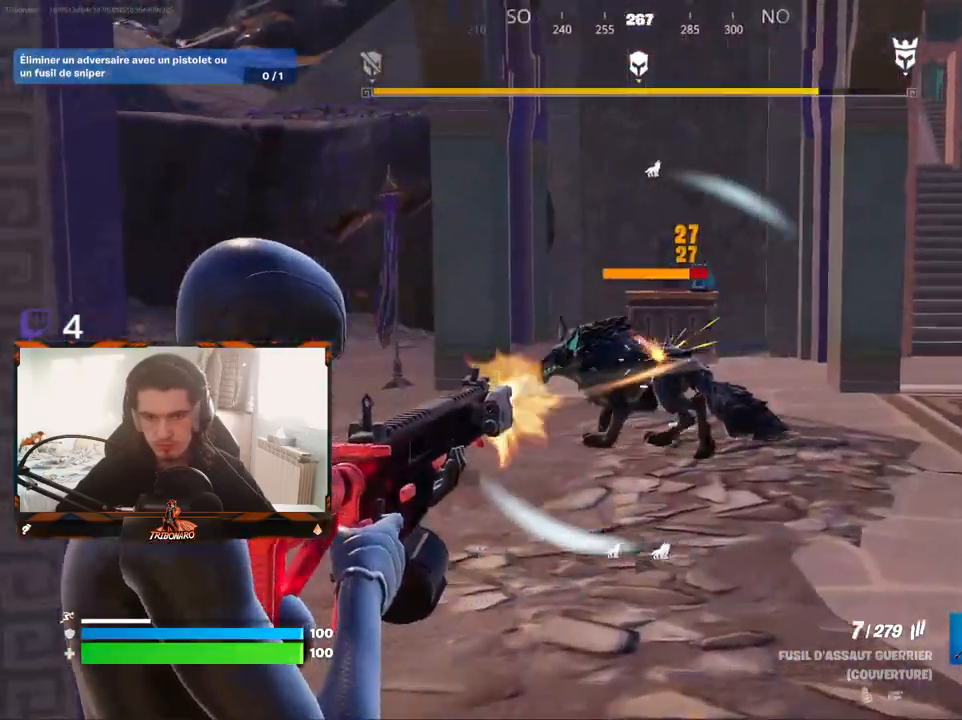
{"keys": ["z"], "mouse": ["left", "right"], "mouse_move": "left", "events": [[383, "d", "down"], [483, "d", "up"]]}
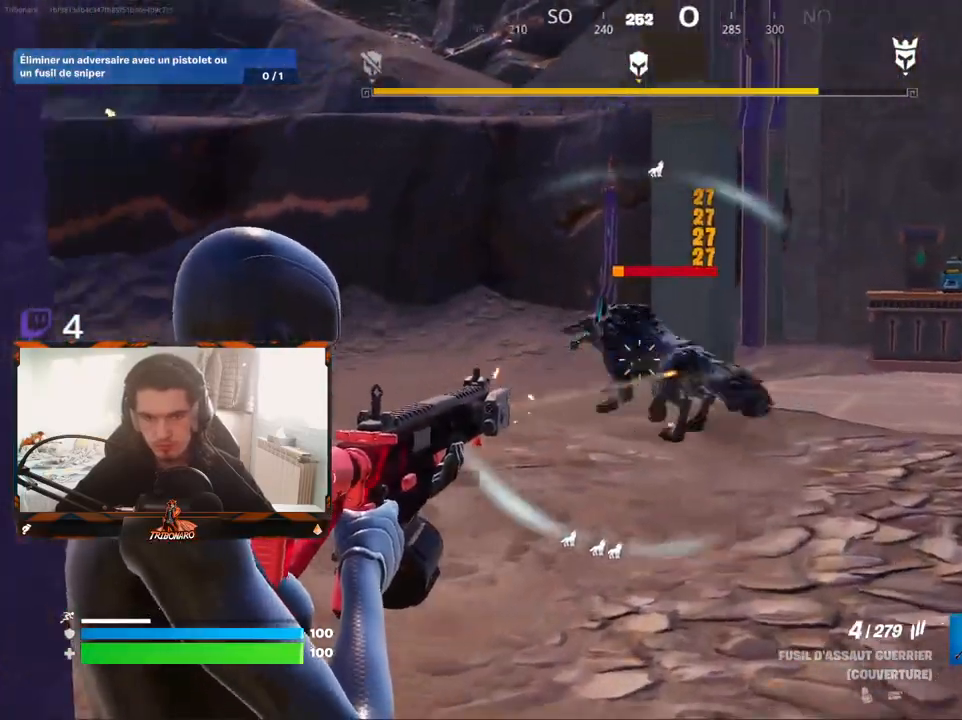
{"keys": ["r", "z"], "mouse": [], "mouse_move": "right", "events": [[217, "d", "down"], [267, "d", "up"], [267, "mouse_left", "up"], [267, "mouse_right", "up"], [500, "r", "down"]]}
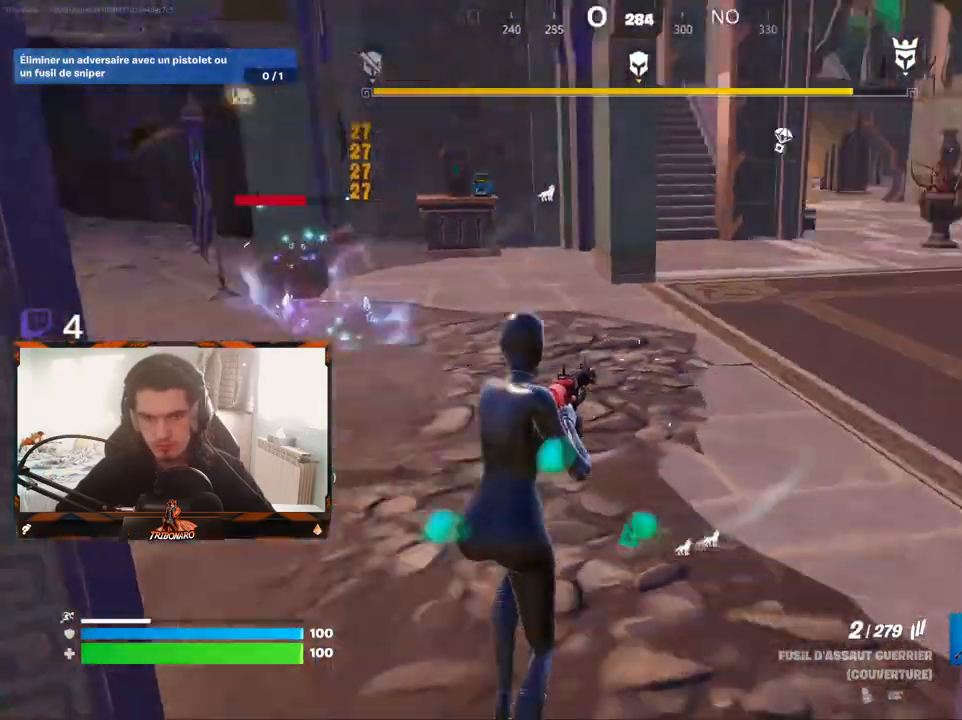
{"keys": ["q", "z"], "mouse": [], "mouse_move": "still", "events": [[83, "q", "down"], [83, "r", "up"]]}
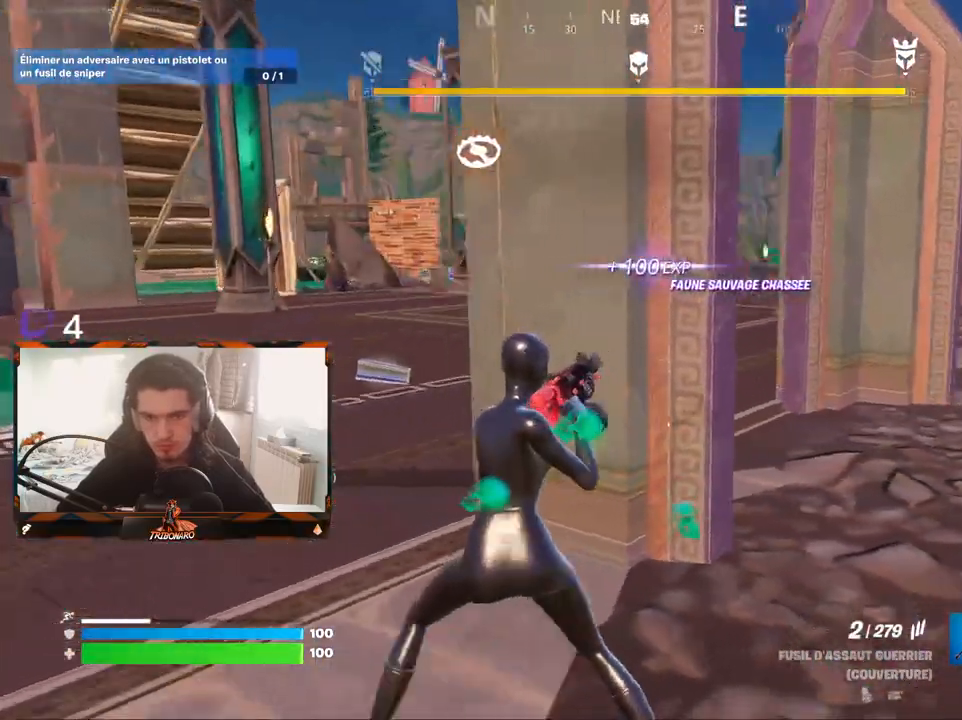
{"keys": ["d", "z"], "mouse": [], "mouse_move": "still", "events": [[150, "q", "up"], [200, "d", "down"], [333, "d", "up"], [433, "d", "down"]]}
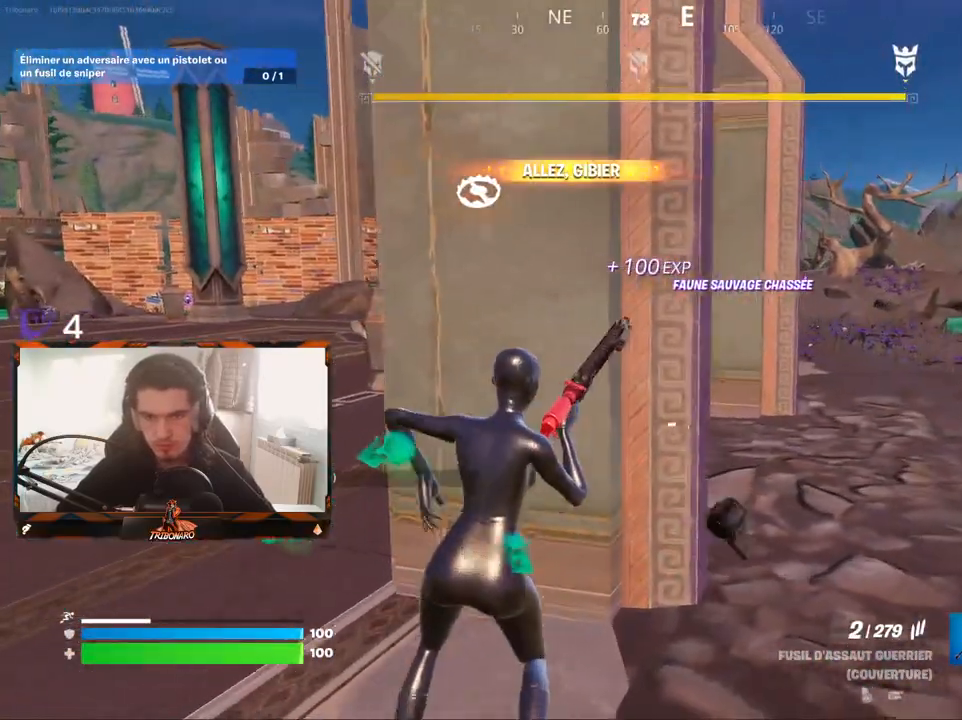
{"keys": ["z"], "mouse": [], "mouse_move": "left", "events": [[33, "d", "up"], [167, "d", "down"], [400, "d", "up"]]}
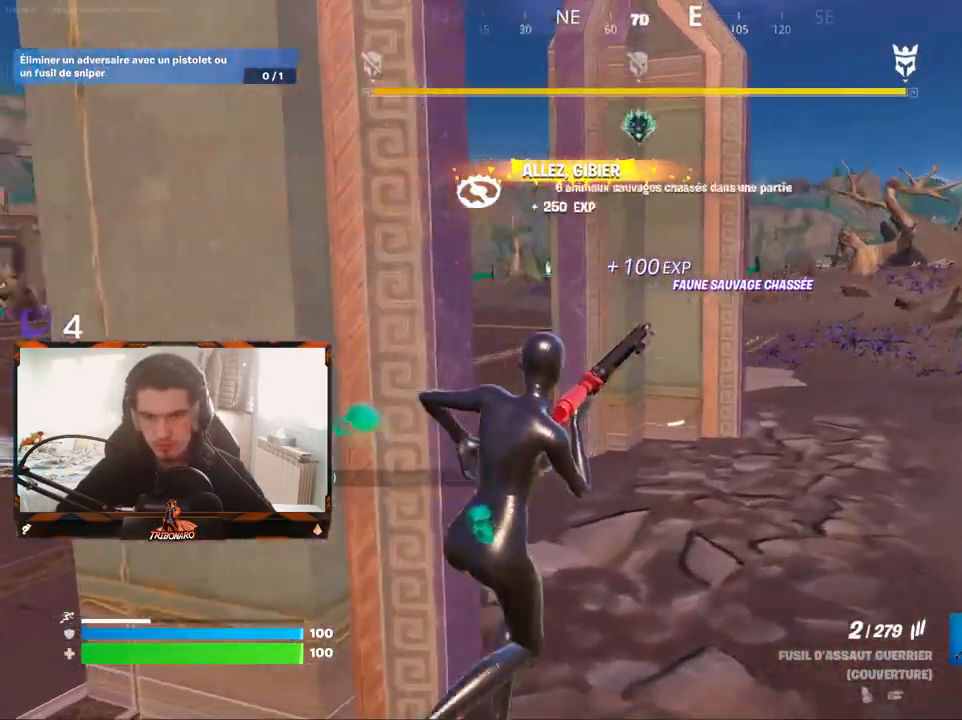
{"keys": ["d", "z"], "mouse": [], "mouse_move": "still", "events": [[133, "d", "down"], [317, "d", "up"], [417, "d", "down"]]}
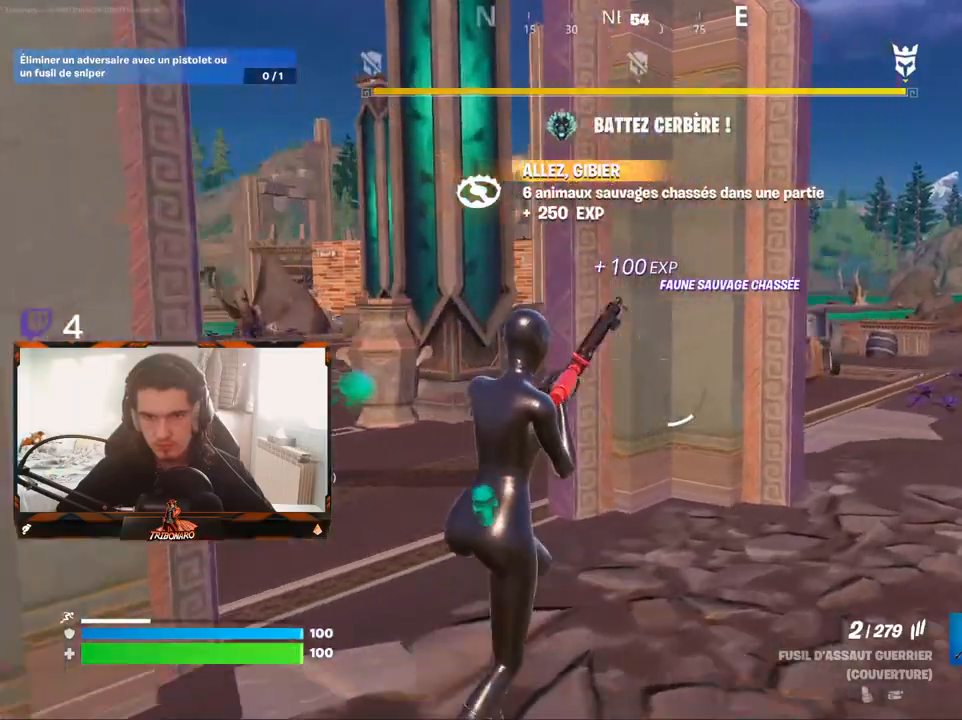
{"keys": ["z"], "mouse": [], "mouse_move": "left", "events": [[150, "d", "up"], [283, "d", "down"], [383, "d", "up"]]}
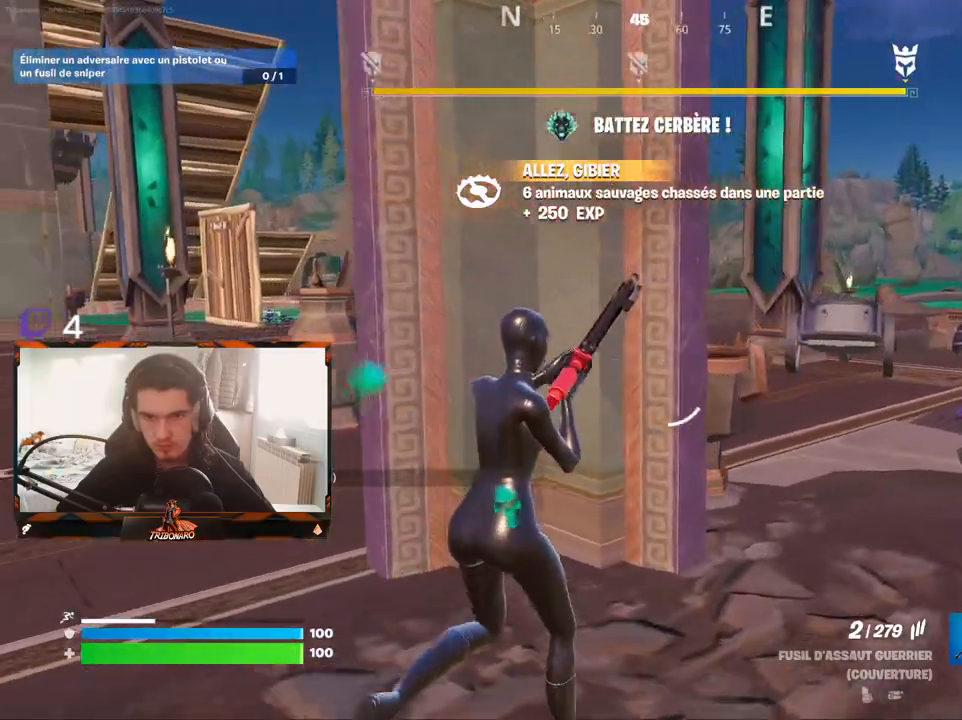
{"keys": ["z"], "mouse": [], "mouse_move": "left", "events": [[33, "d", "down"], [117, "d", "up"], [217, "d", "down"], [500, "d", "up"]]}
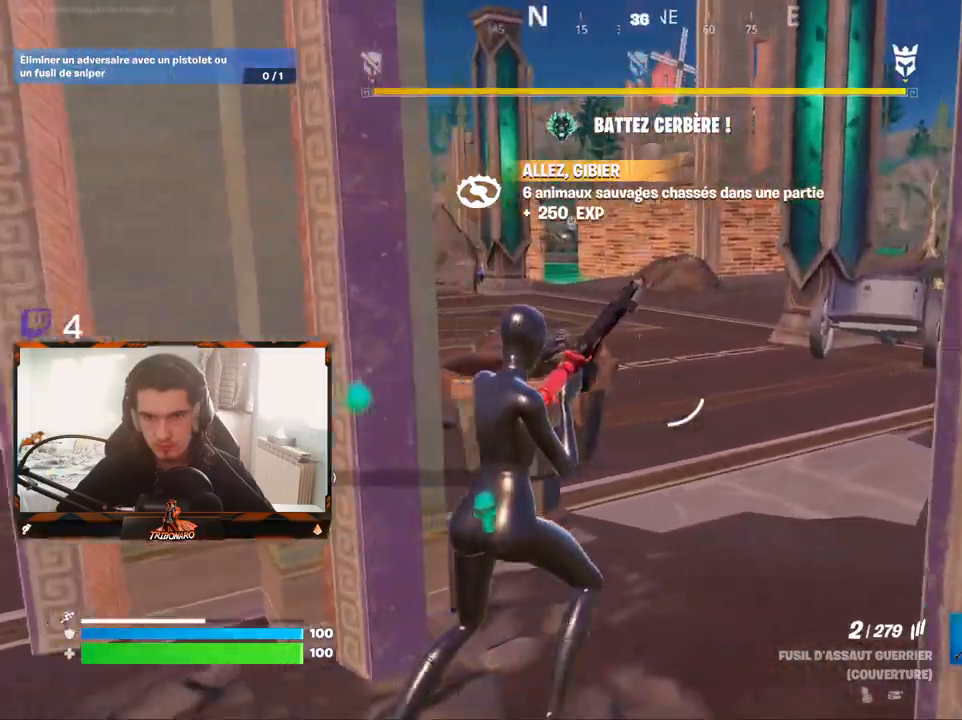
{"keys": ["z"], "mouse": [], "mouse_move": "left", "events": [[83, "d", "down"], [233, "d", "up"]]}
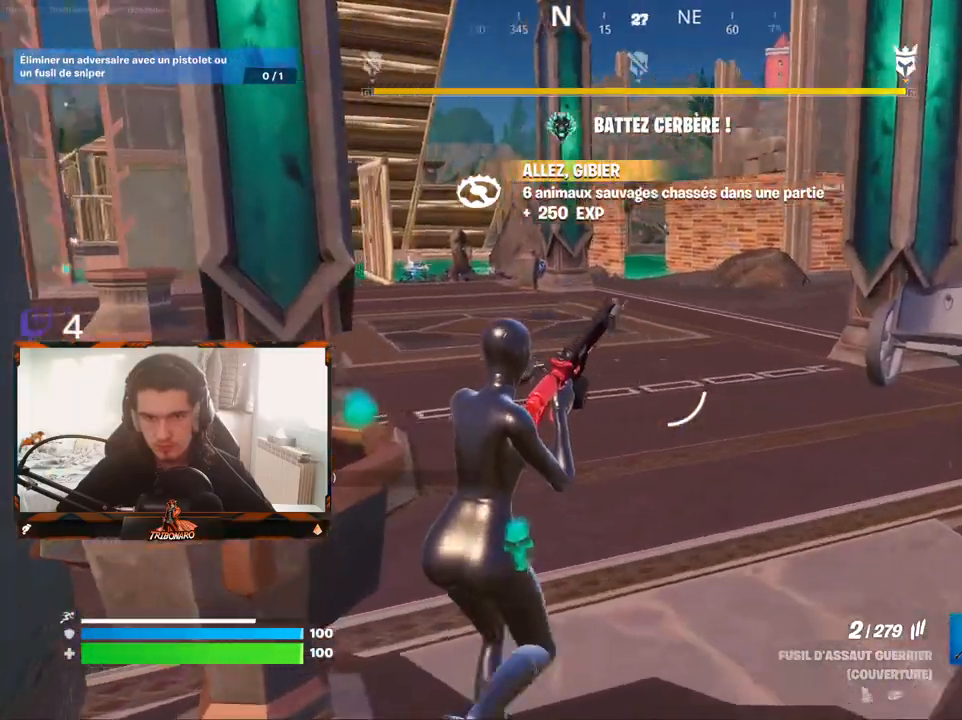
{"keys": ["d", "z"], "mouse": [], "mouse_move": "still", "events": [[200, "d", "down"]]}
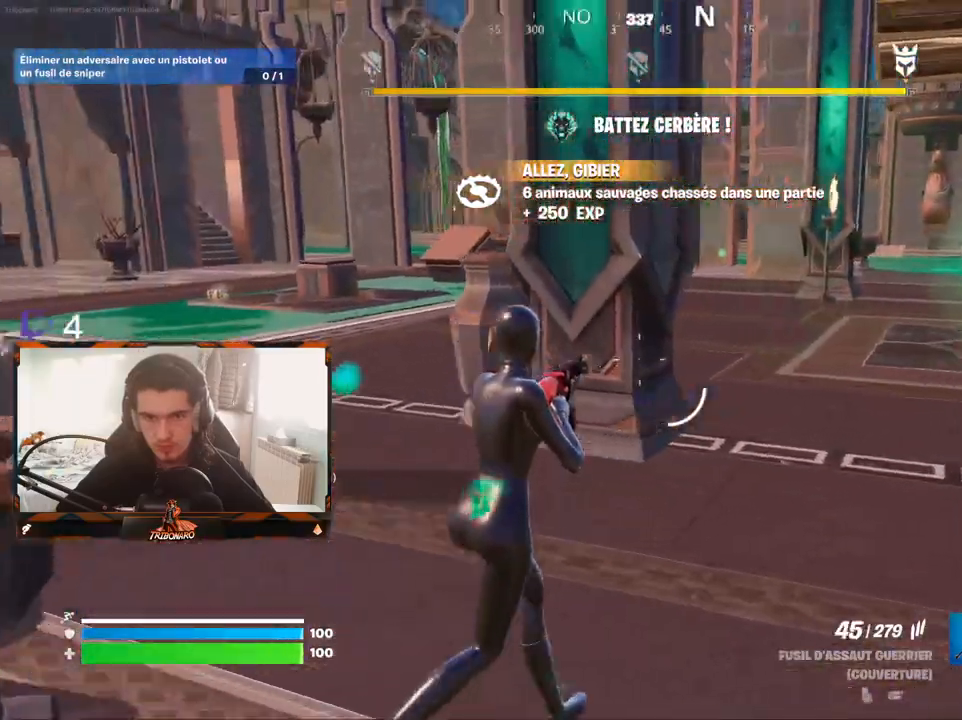
{"keys": ["d"], "mouse": [], "mouse_move": "still", "events": [[400, "z", "up"]]}
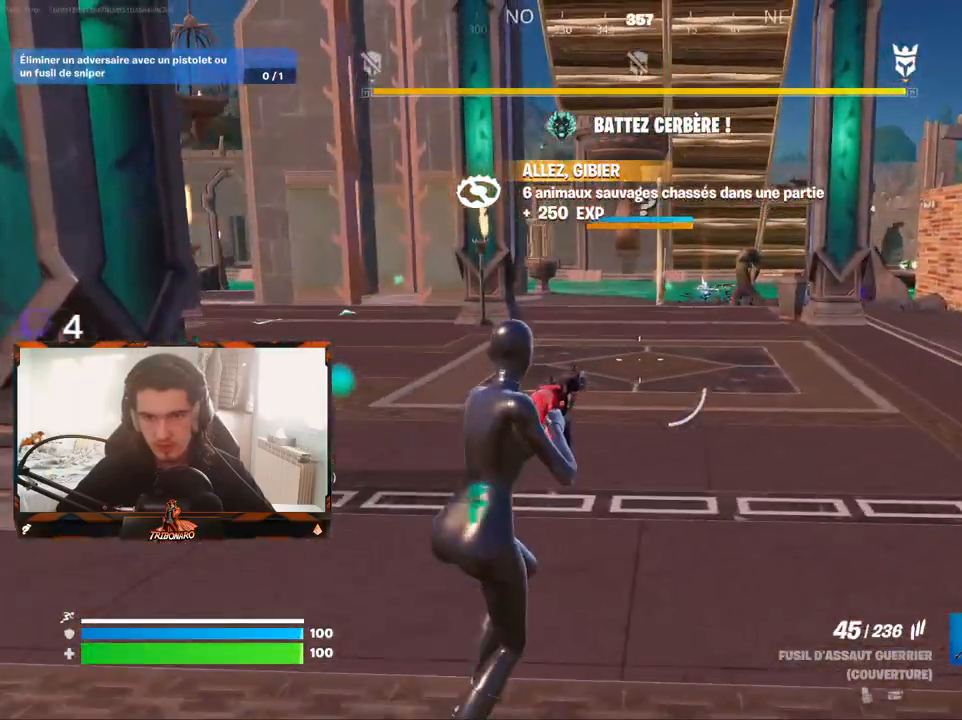
{"keys": ["d", "s"], "mouse": [], "mouse_move": "still", "events": [[83, "d", "up"], [83, "s", "down"], [367, "d", "down"]]}
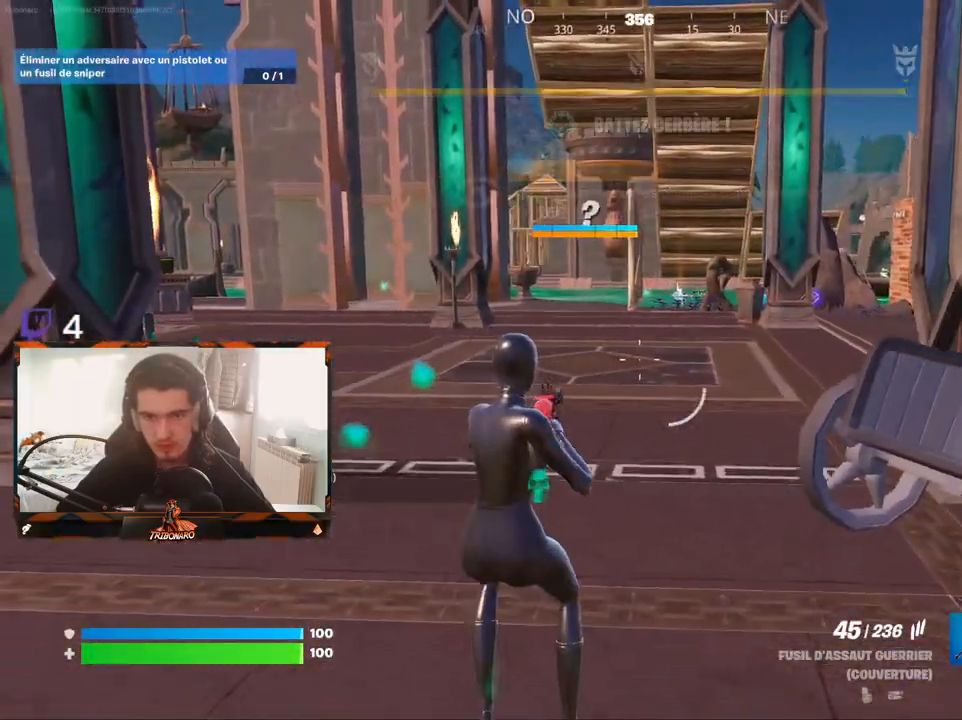
{"keys": ["d", "s"], "mouse": [], "mouse_move": "still", "events": []}
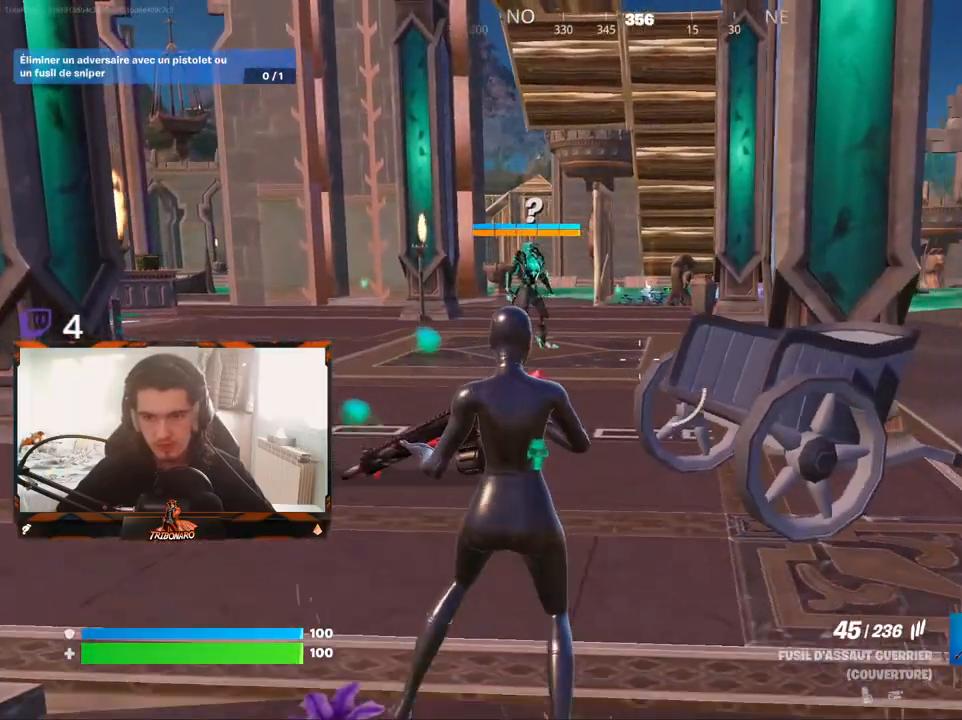
{"keys": ["d", "z"], "mouse": [], "mouse_move": "right", "events": [[33, "s", "up"], [217, "z", "down"]]}
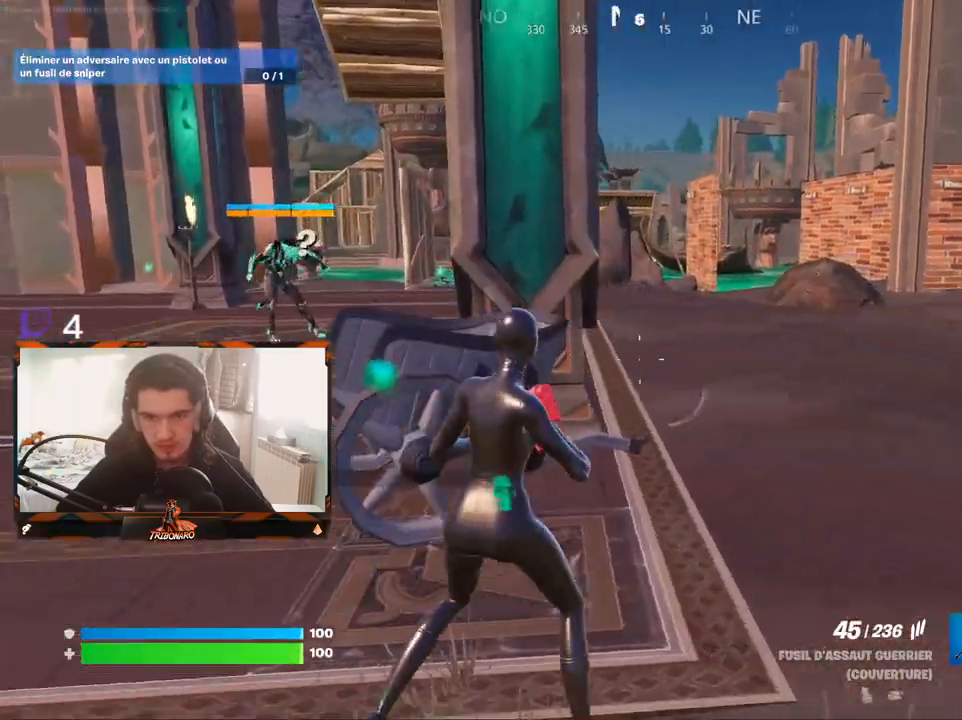
{"keys": ["d", "z"], "mouse": [], "mouse_move": "left", "events": [[83, "d", "up"], [183, "x", "down"], [283, "x", "up"], [417, "d", "down"]]}